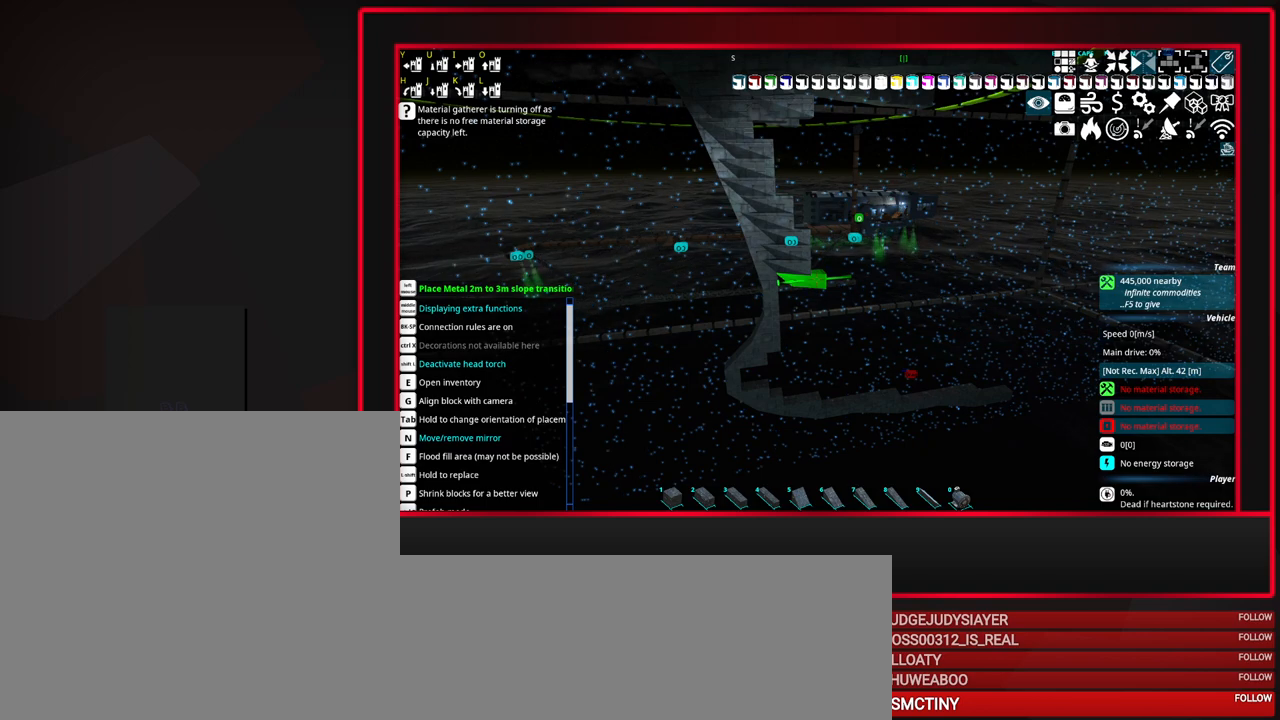
Gameplay with keyboard and mouse; each line is a JSON object with the keys and mouse buttons held at the frame after it. "events" lists presses ("down") and releases ("up") of "a", "alt_l", "alt_r", "b", "c", "caps_lock", "ctrl_l", "ctrl_r", "d", "down", "e", "escape", "f", "f1", "f10", "f11", "f12", "f2", "f3", "f4", "f5", "f6", "f7", "f8", "f9", "g", "h", "i", "j", "k", "l", "left", "m", "n", "o", "p", "q", "r", "right", "s", "space", "super", "t", "tab", "u", "up", "v", "w", "x", "y", "z", "mouse_left", "mouse_middle", "mouse_right", "mouse_mb4", "mouse_mb5", "mouse_wheel_up" and "mouse_wheel_down" between this image and that frame as [ms after this image, input, new state], when the widget could be followed in between. "mouse_left", "mouse_middle", "mouse_right", "mouse_mb4", "mouse_mb5", "mouse_wheel_up", "mouse_wheel_down" = the "left", "middle", "right", "mb4", "mb5", "wheel_up", "wheel_down" buttons of the "mouse" list. No other keys are recorded. Mouse movement is not recorded.
{"keys": [], "mouse": ["left"], "events": [[483, "mouse_left", "down"]]}
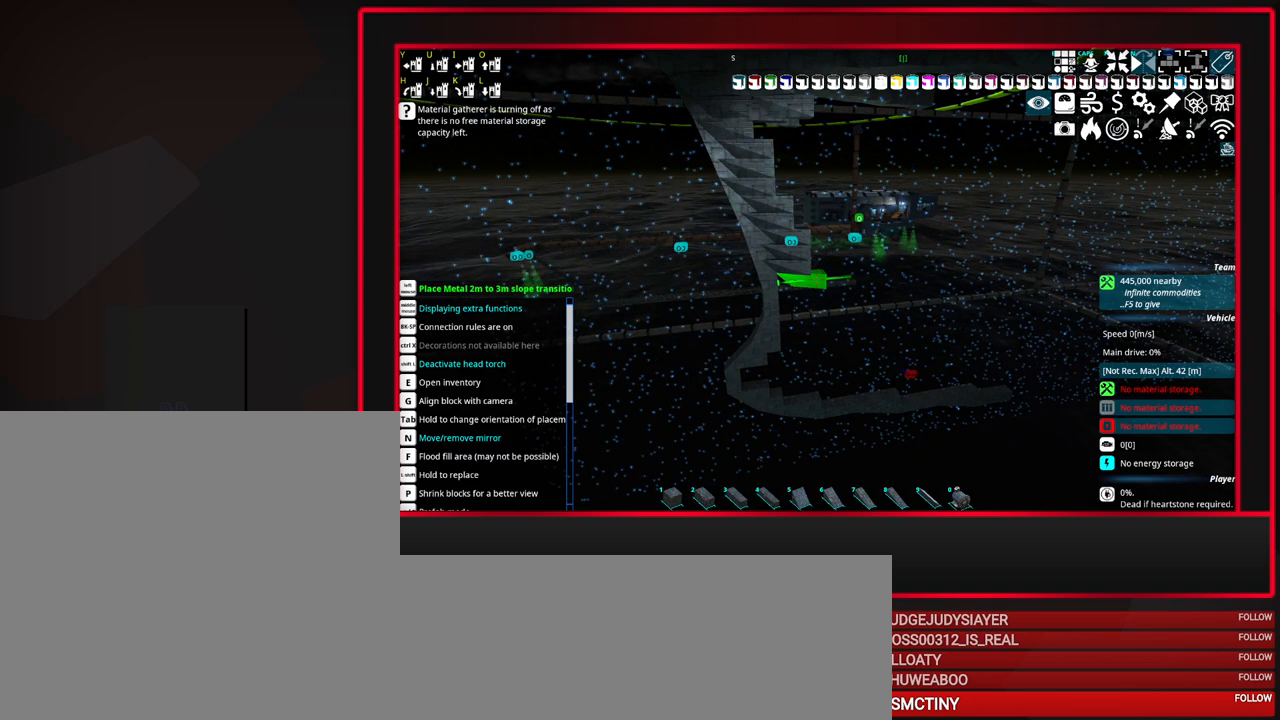
{"keys": [], "mouse": [], "events": [[133, "mouse_left", "up"]]}
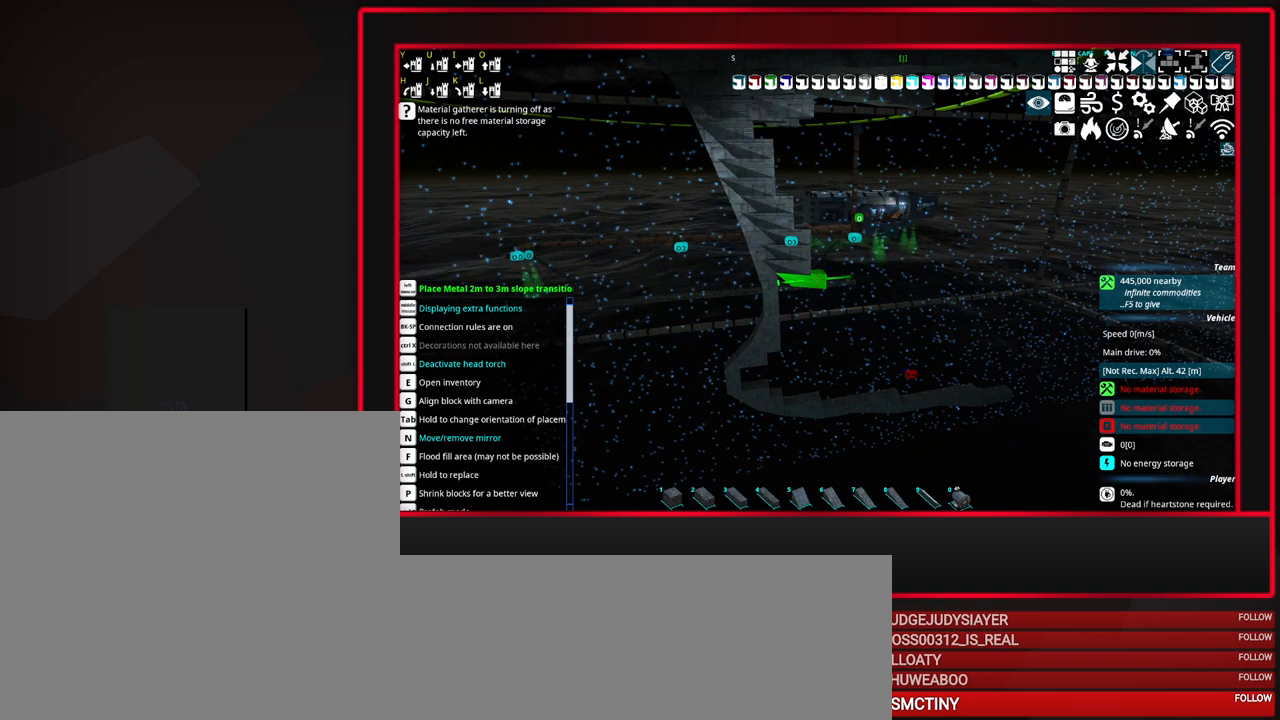
{"keys": [], "mouse": [], "events": []}
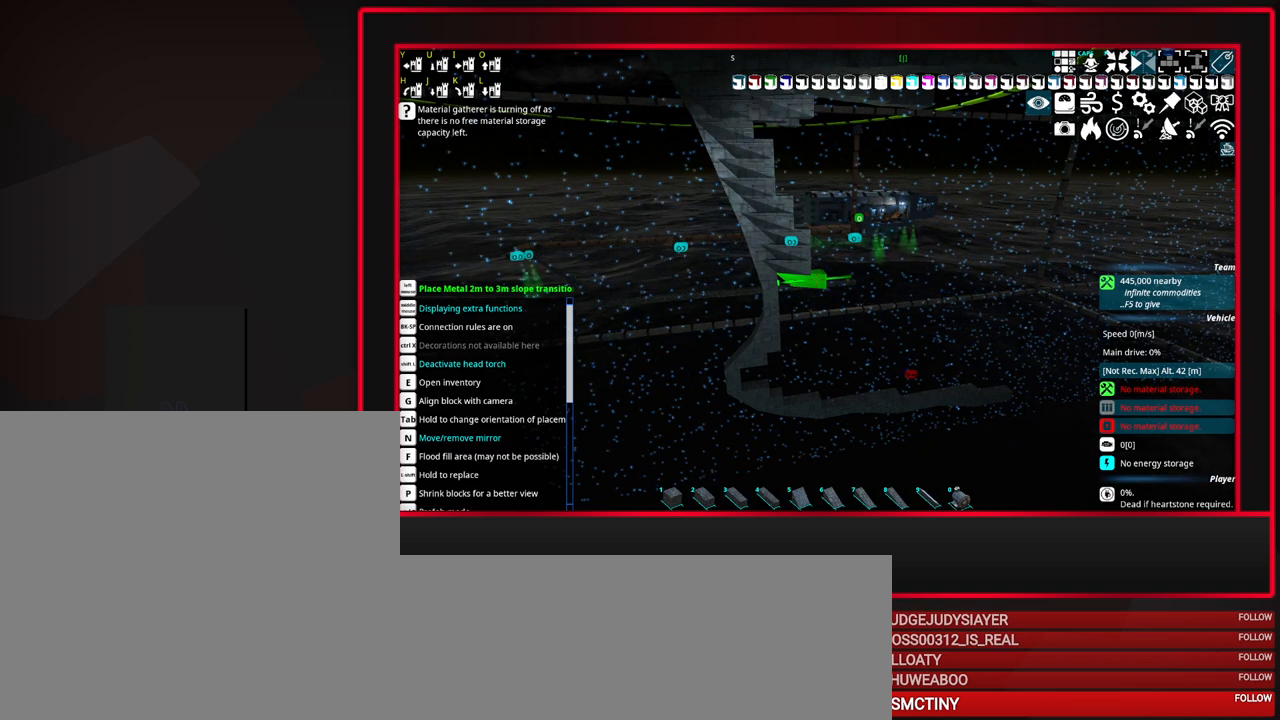
{"keys": [], "mouse": [], "events": []}
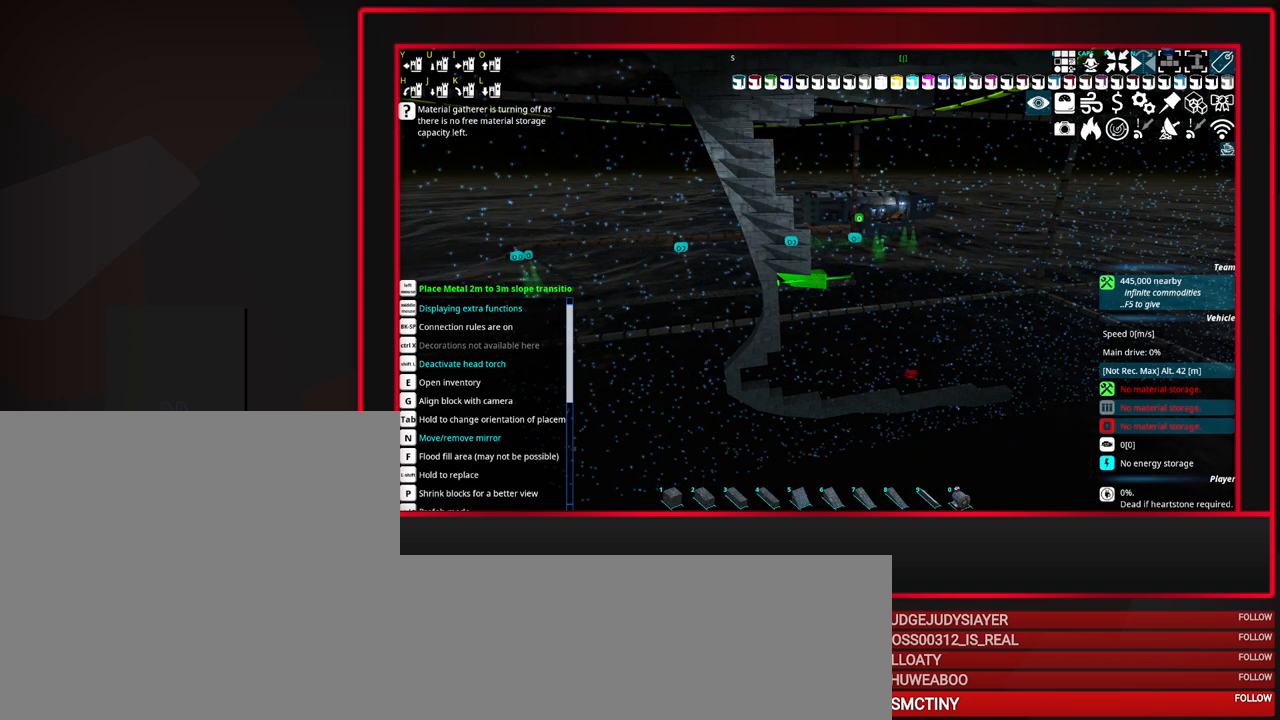
{"keys": [], "mouse": [], "events": []}
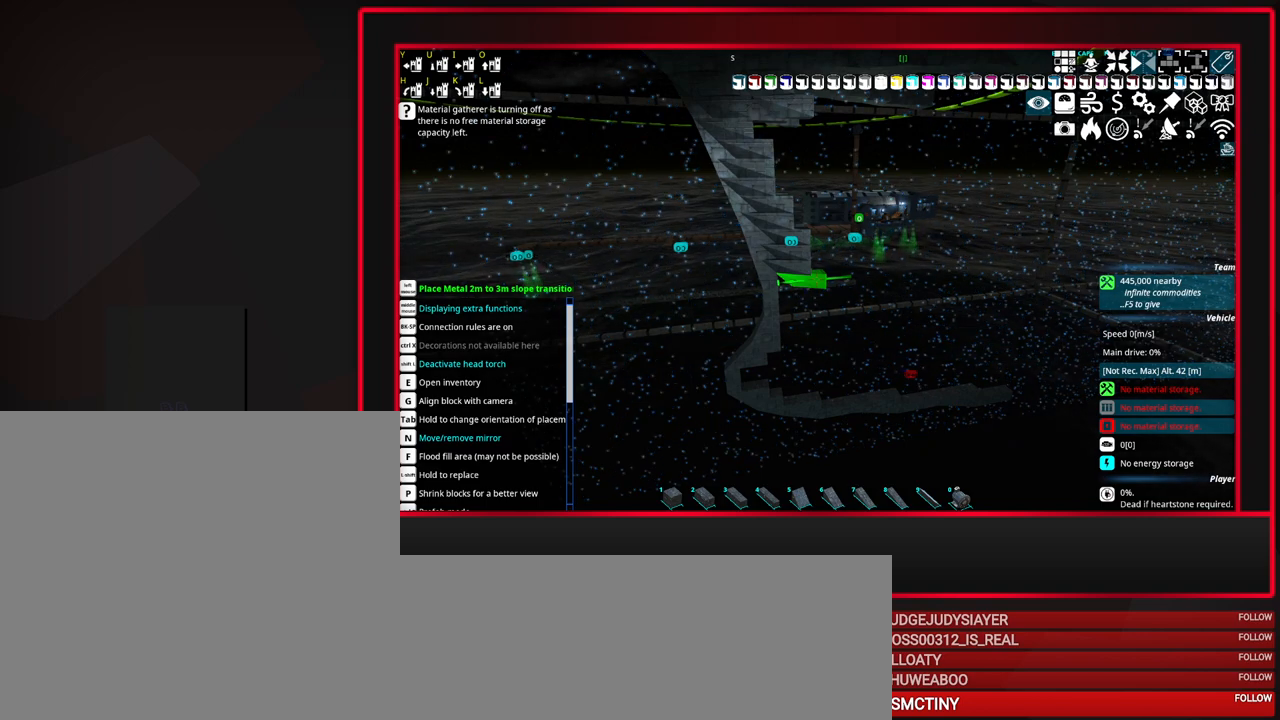
{"keys": [], "mouse": [], "events": []}
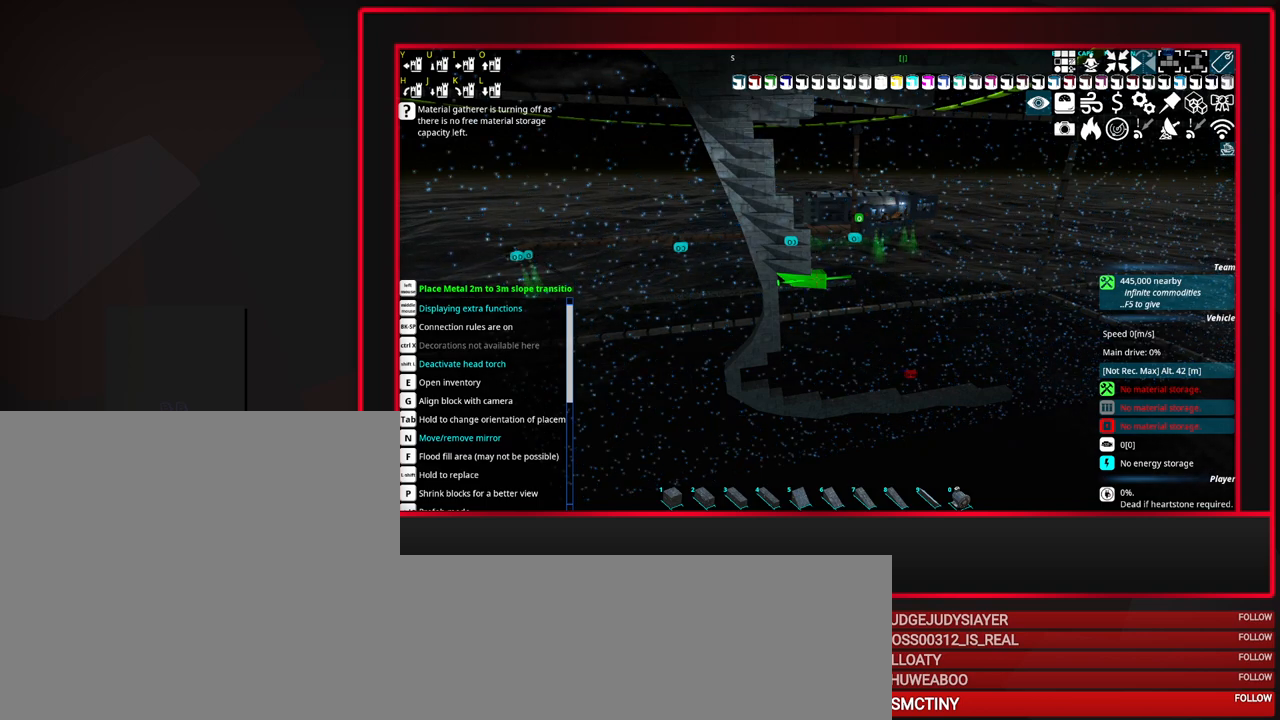
{"keys": [], "mouse": [], "events": []}
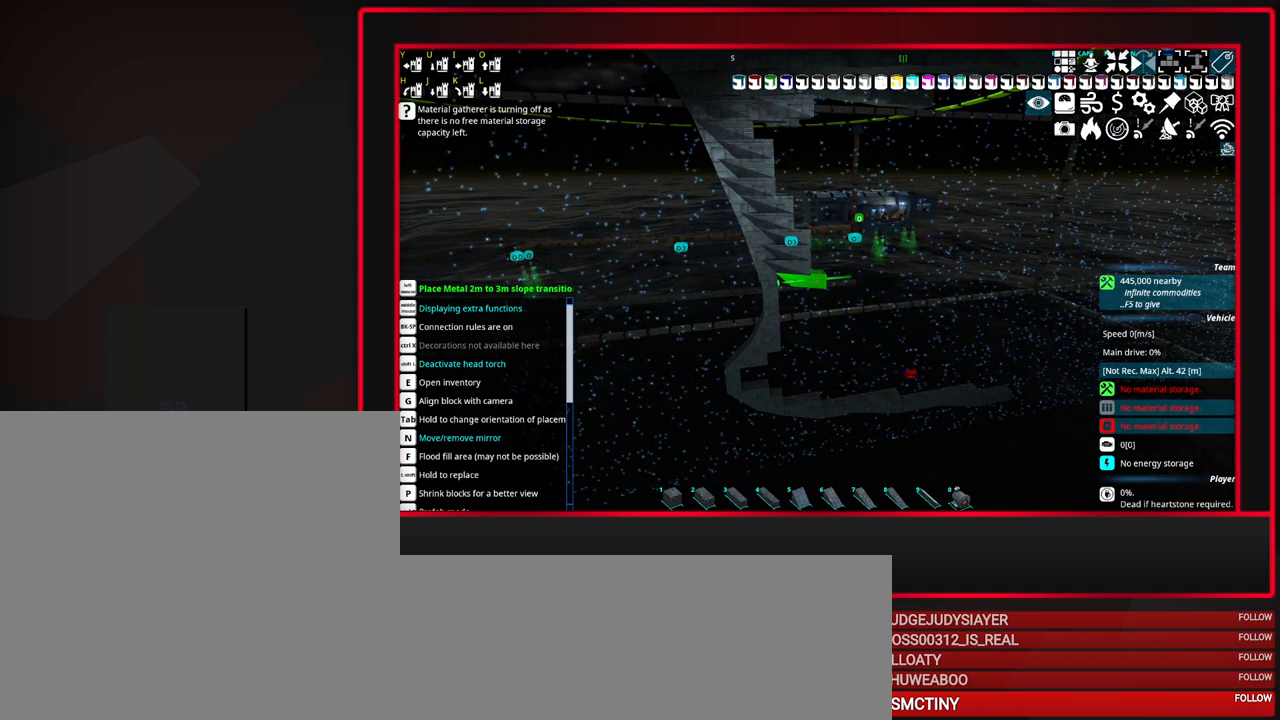
{"keys": [], "mouse": [], "events": []}
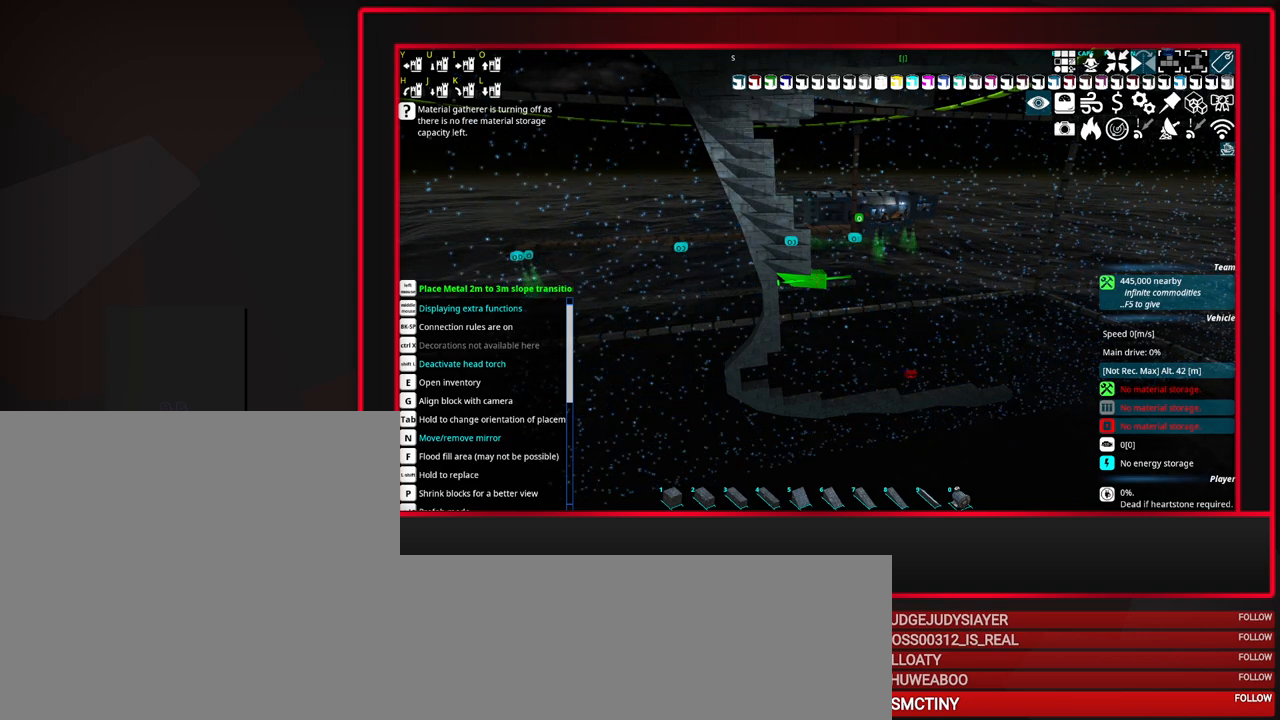
{"keys": [], "mouse": [], "events": []}
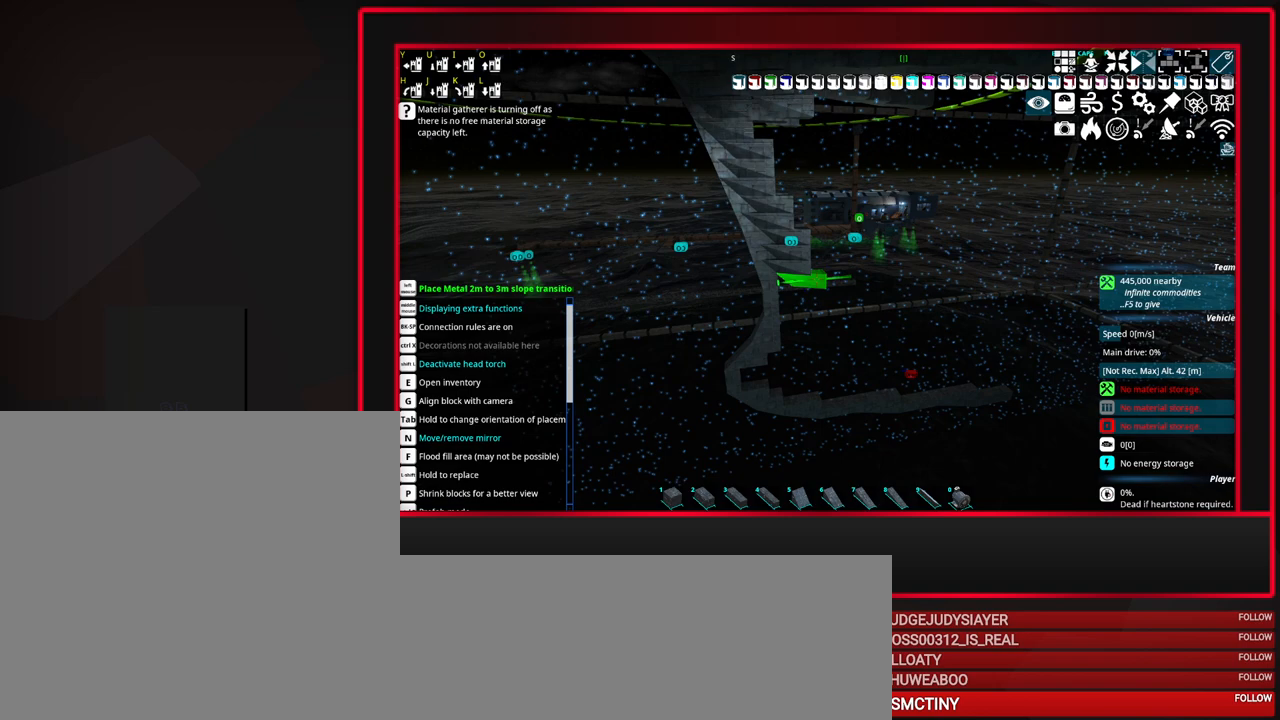
{"keys": [], "mouse": [], "events": []}
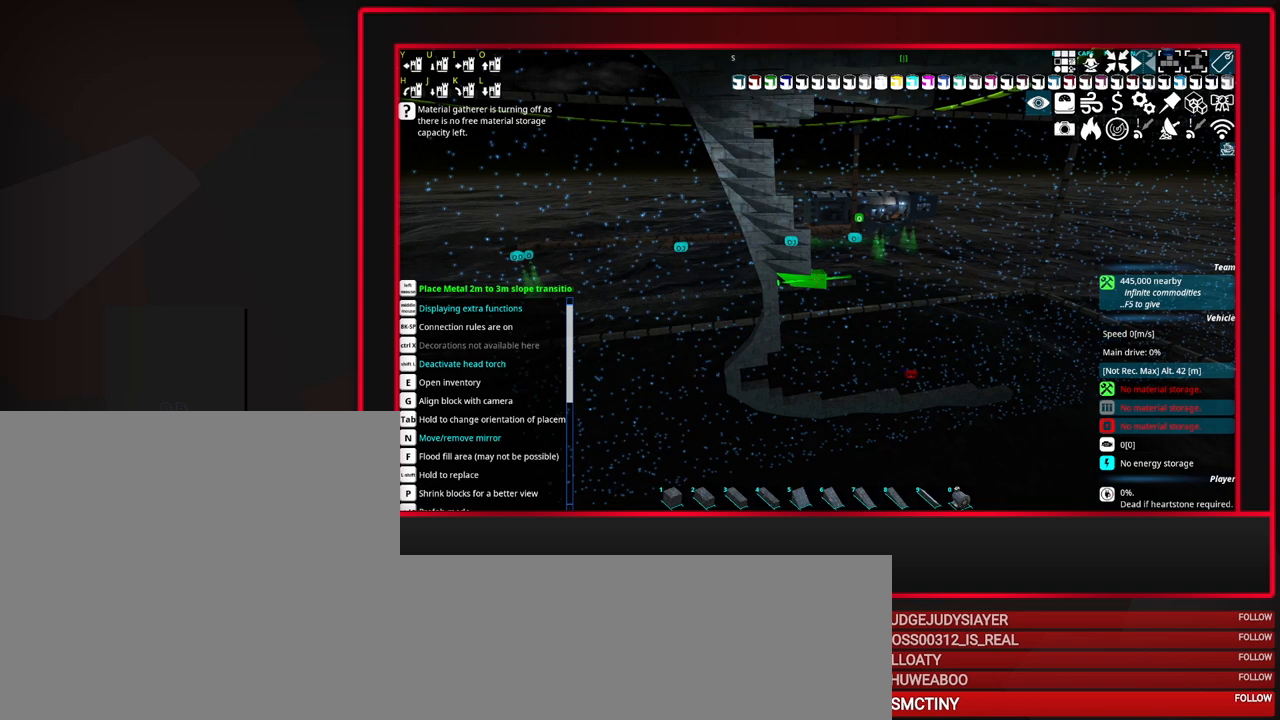
{"keys": [], "mouse": [], "events": []}
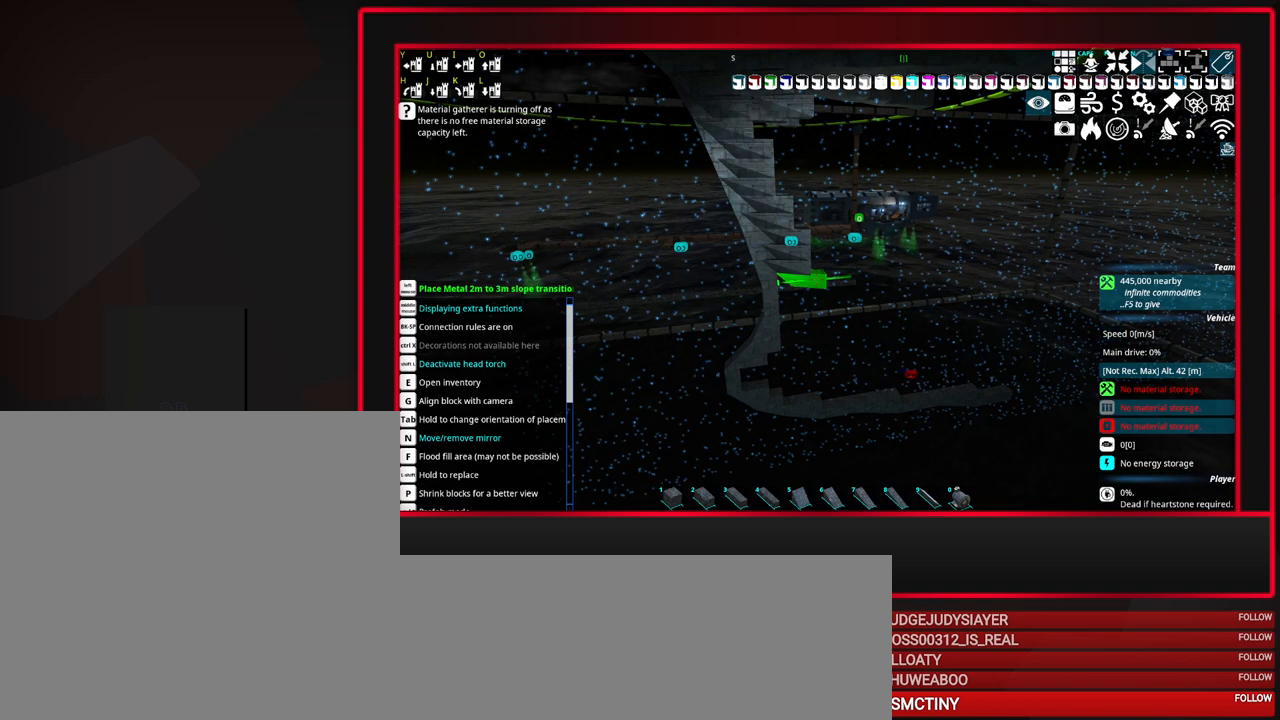
{"keys": [], "mouse": [], "events": [[283, "mouse_left", "down"], [417, "mouse_left", "up"]]}